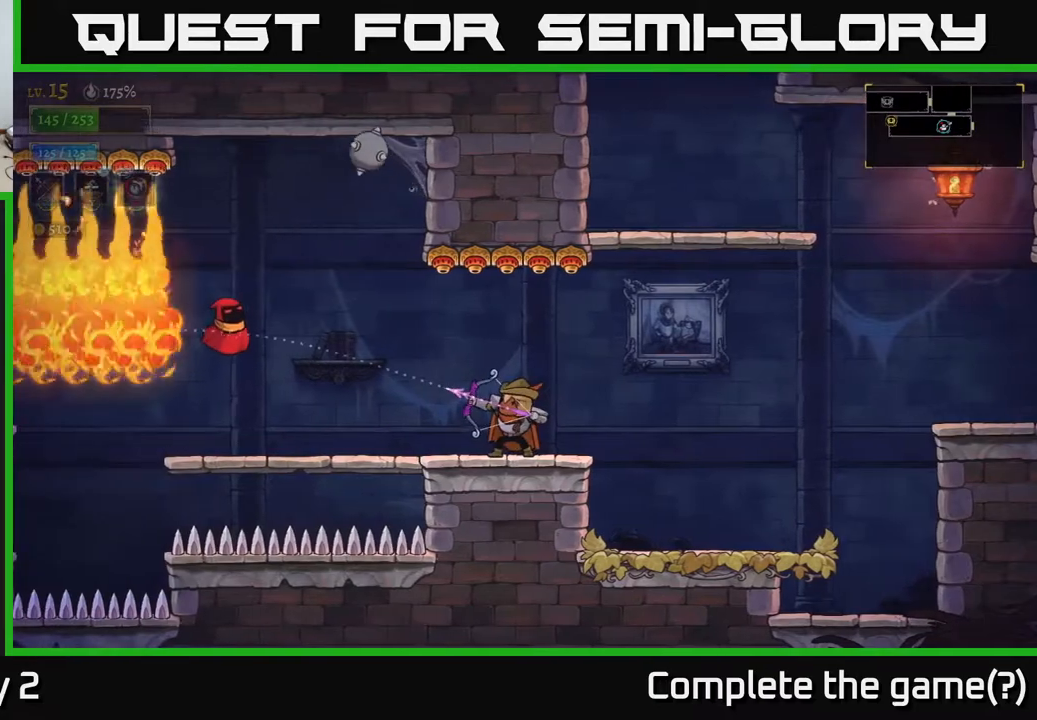
Gameplay with a controller (Xbox layout); each line is a JSON object with the inputs held at the frame after it. "events" lists button and stick changes between this image and that frame as [ms after this image, input, new state], when the widget could be followed in between.
{"buttons": [], "left_stick": "left", "right_stick": "center", "events": [[117, "X", "up"], [200, "left_stick", "up-left"], [500, "left_stick", "left"]]}
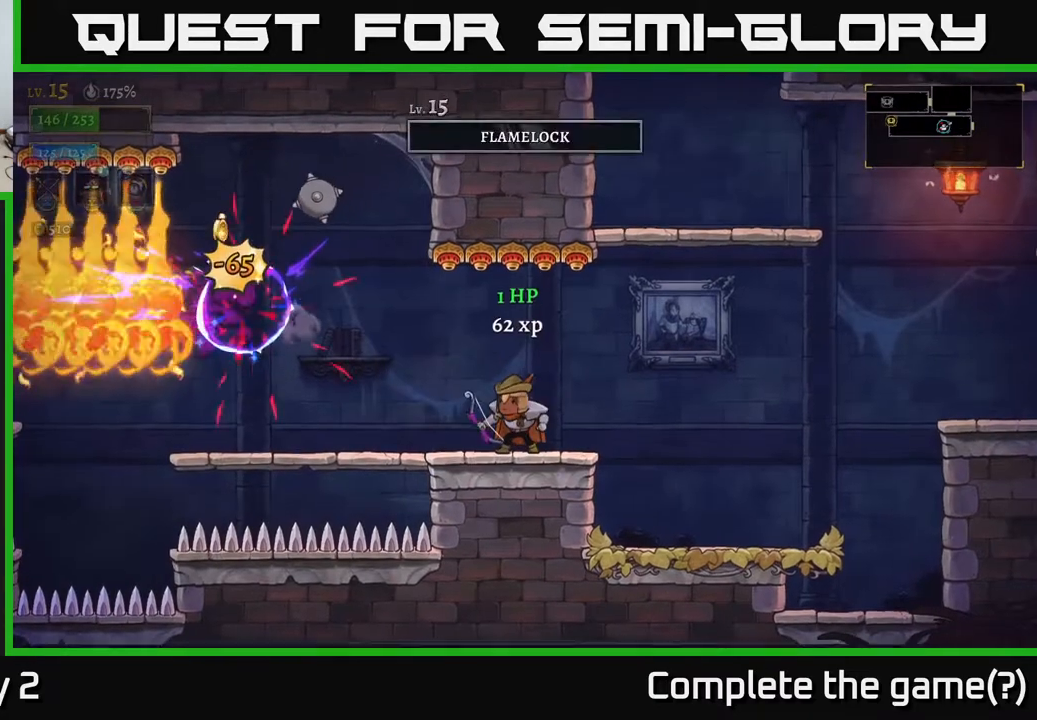
{"buttons": [], "left_stick": "left", "right_stick": "center", "events": []}
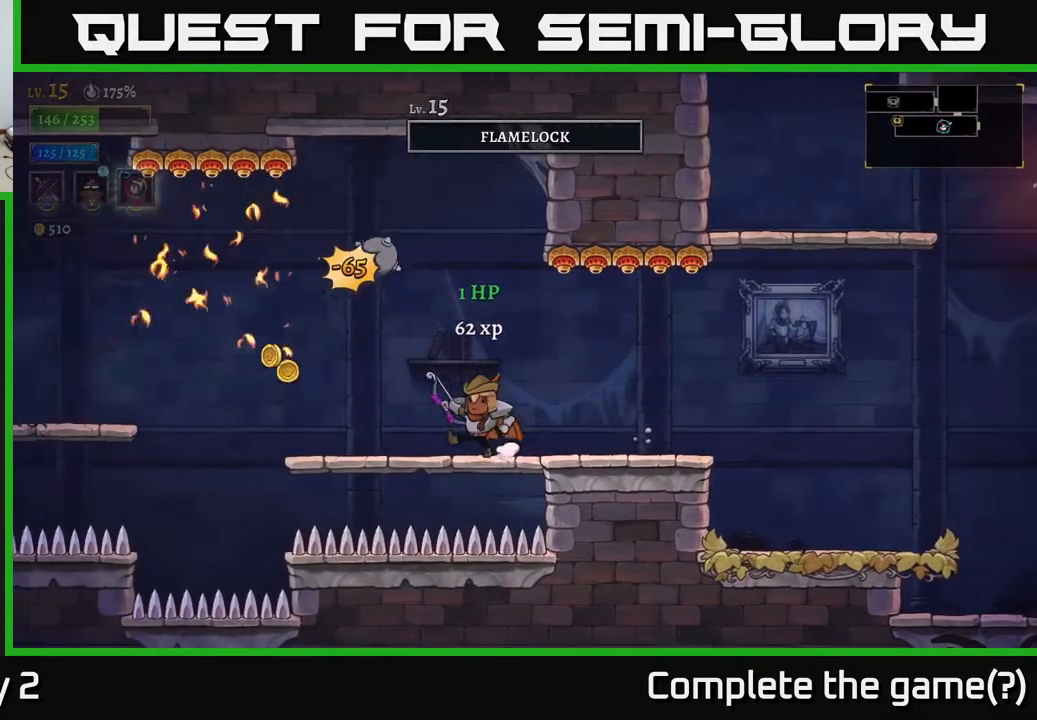
{"buttons": [], "left_stick": "center", "right_stick": "center", "events": [[83, "left_stick", "center"]]}
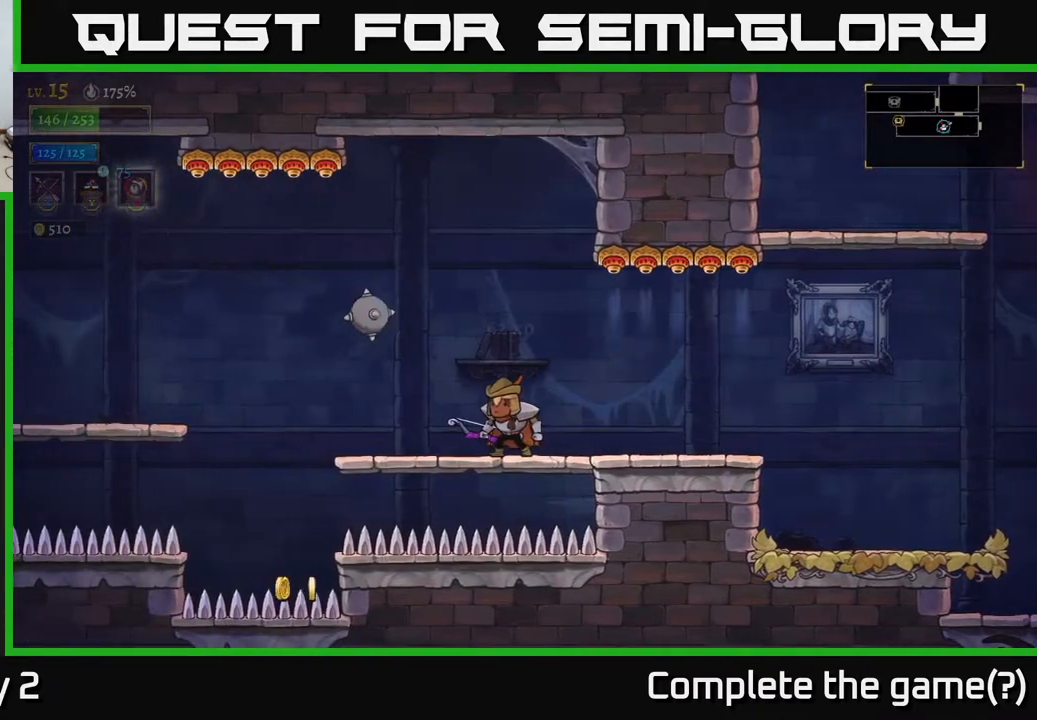
{"buttons": [], "left_stick": "center", "right_stick": "center", "events": [[333, "left_stick", "left"], [467, "left_stick", "center"]]}
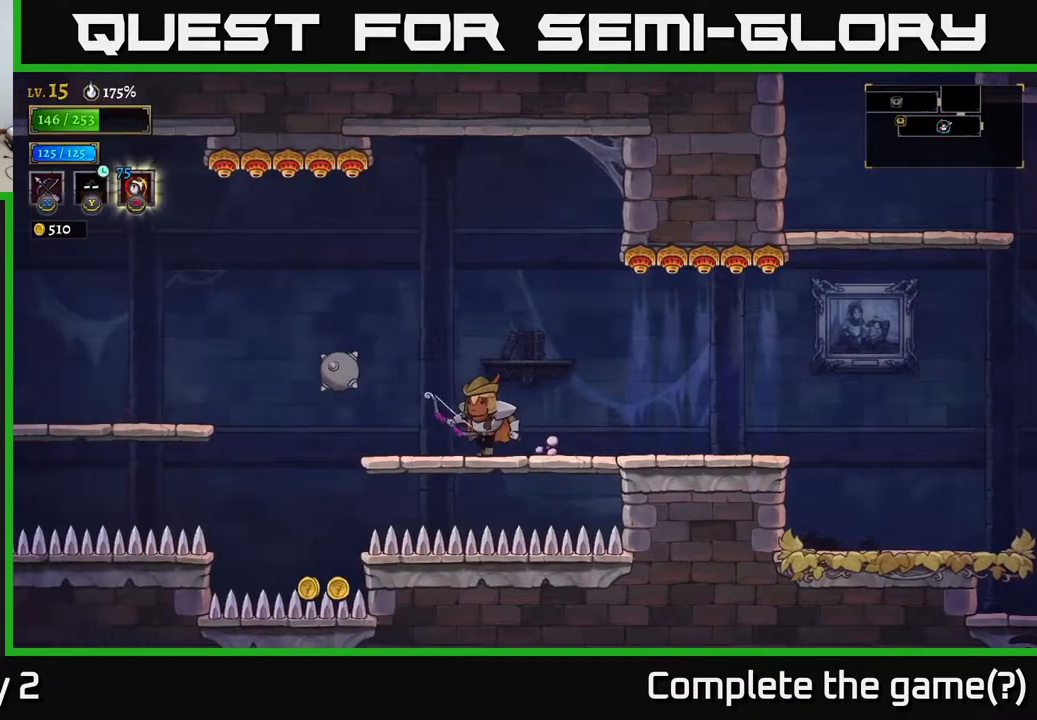
{"buttons": [], "left_stick": "left", "right_stick": "center", "events": [[400, "left_stick", "left"]]}
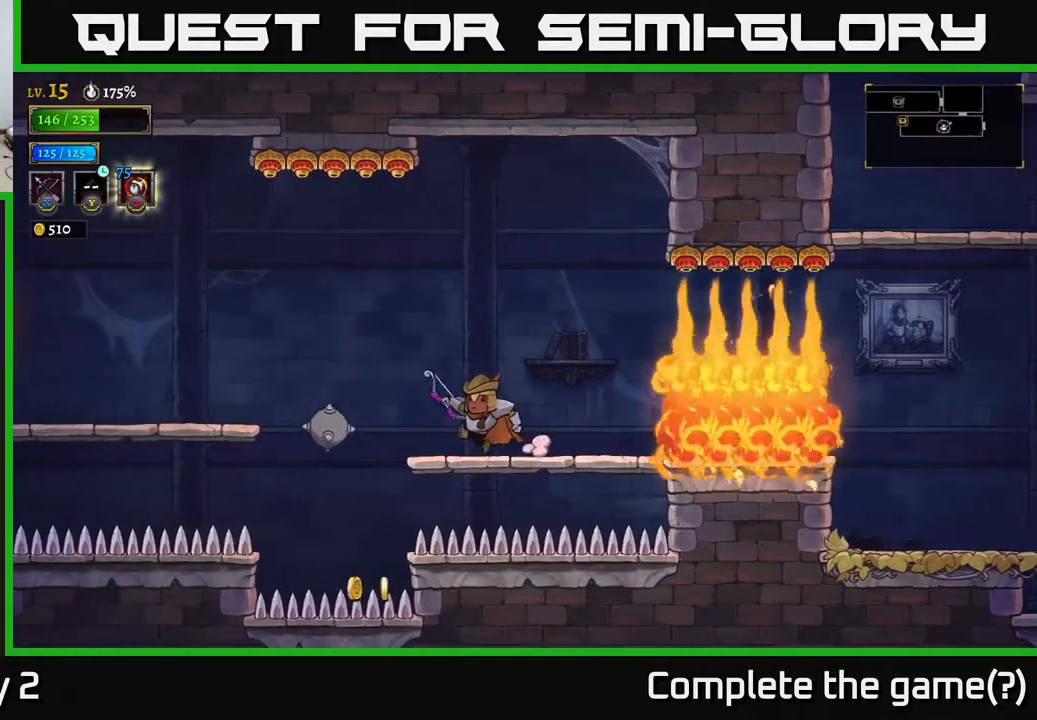
{"buttons": [], "left_stick": "left", "right_stick": "center", "events": [[233, "A", "down"], [400, "A", "up"]]}
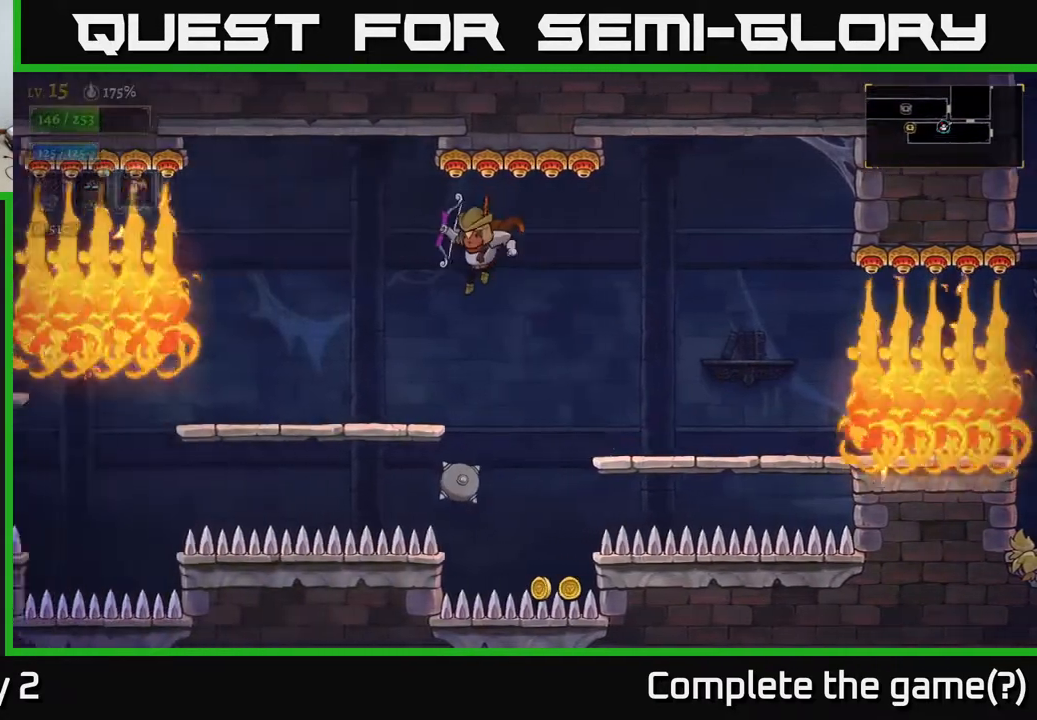
{"buttons": [], "left_stick": "left", "right_stick": "center", "events": []}
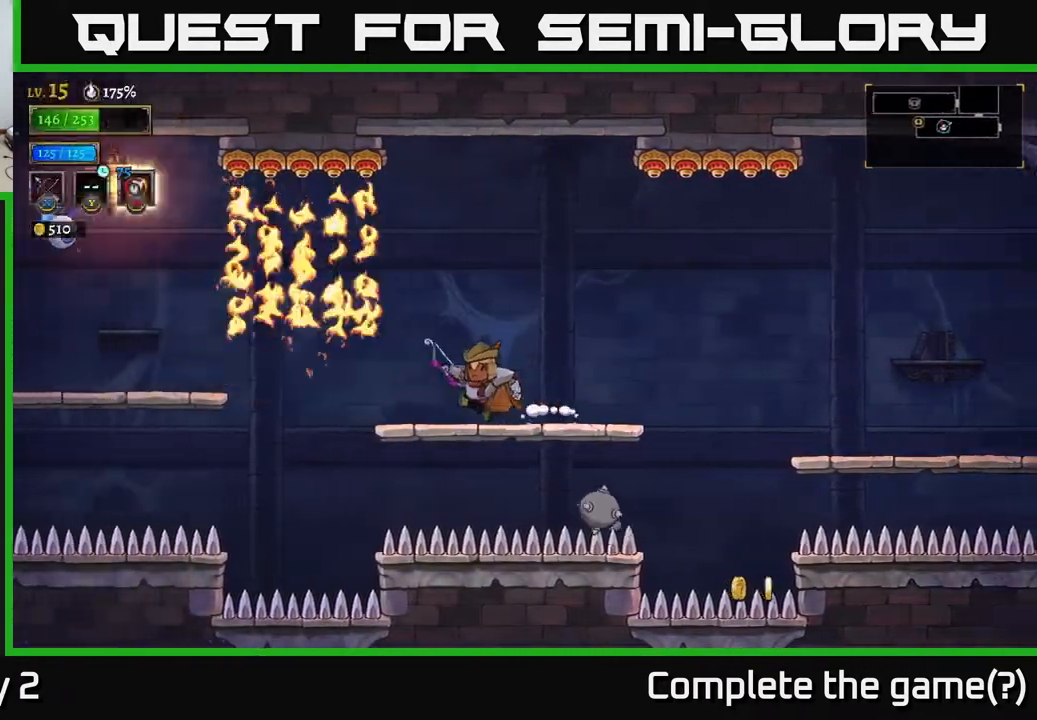
{"buttons": [], "left_stick": "left", "right_stick": "center", "events": [[67, "left_stick", "center"], [317, "left_stick", "left"]]}
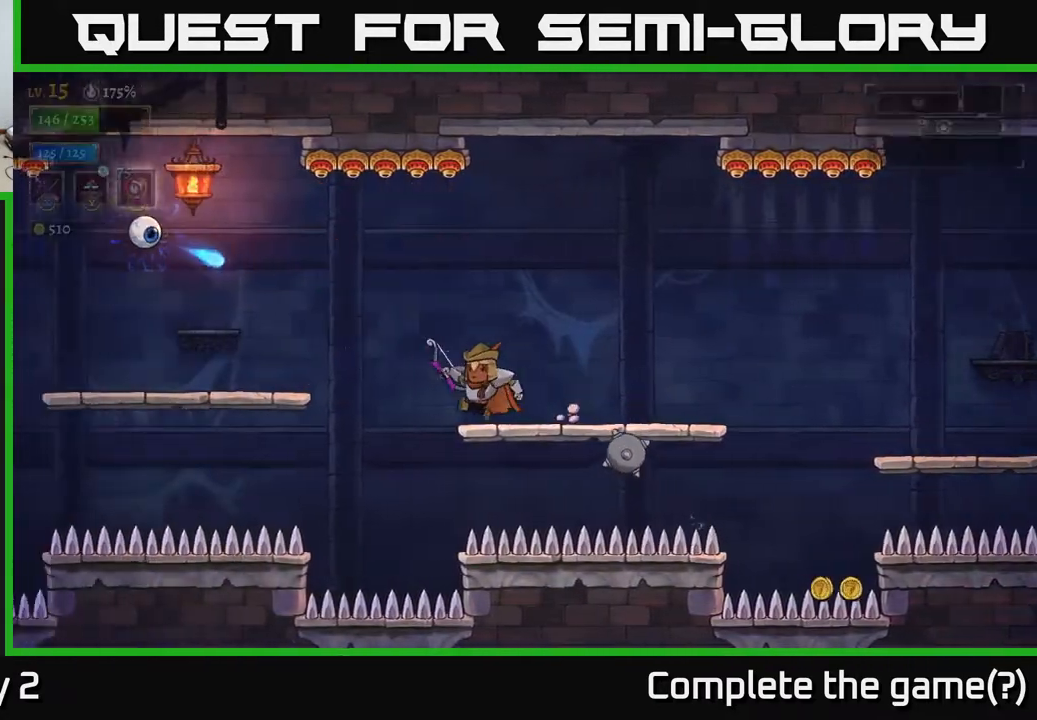
{"buttons": ["L2"], "left_stick": "left", "right_stick": "center", "events": [[100, "A", "down"], [283, "A", "up"], [383, "L2", "down"]]}
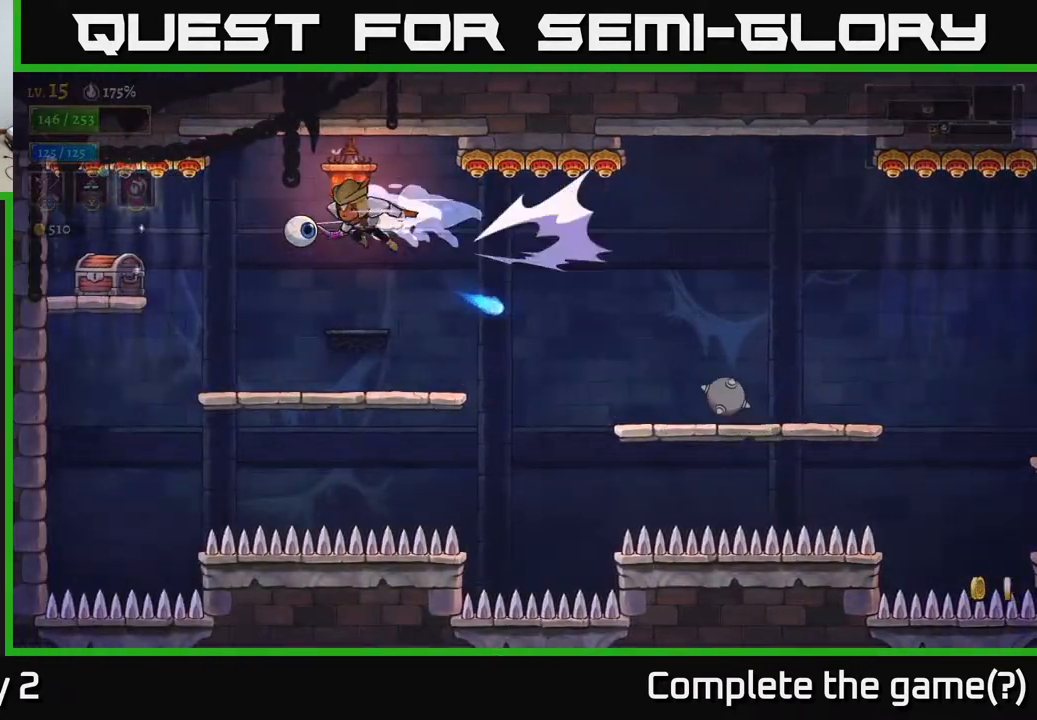
{"buttons": [], "left_stick": "left", "right_stick": "center", "events": [[67, "L2", "up"], [117, "left_stick", "right"], [383, "left_stick", "left"]]}
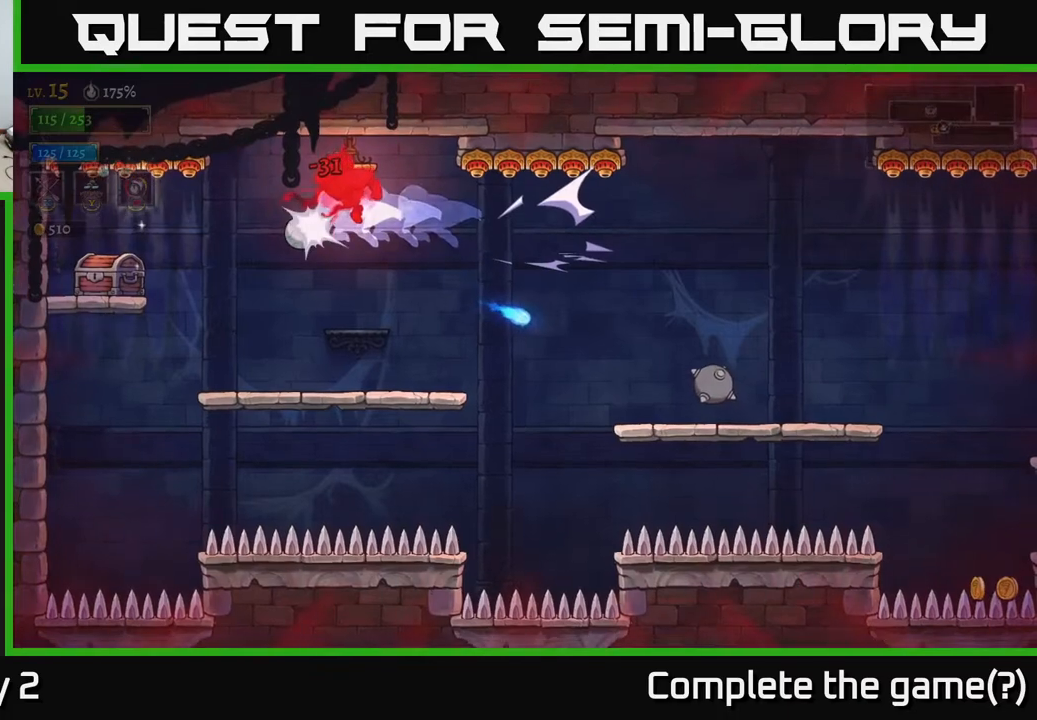
{"buttons": ["A", "X"], "left_stick": "left", "right_stick": "center", "events": [[67, "left_stick", "center"], [117, "left_stick", "left"], [200, "X", "down"], [500, "A", "down"]]}
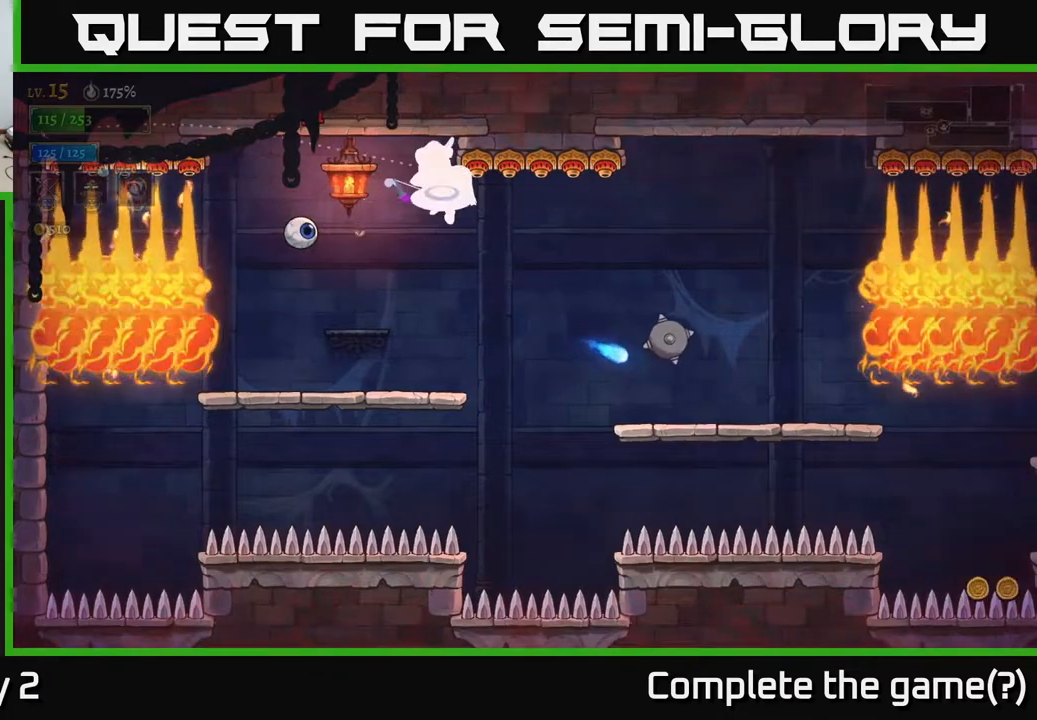
{"buttons": [], "left_stick": "down-left", "right_stick": "center", "events": [[50, "X", "up"], [150, "X", "down"], [167, "A", "up"], [400, "left_stick", "down-left"], [450, "X", "up"]]}
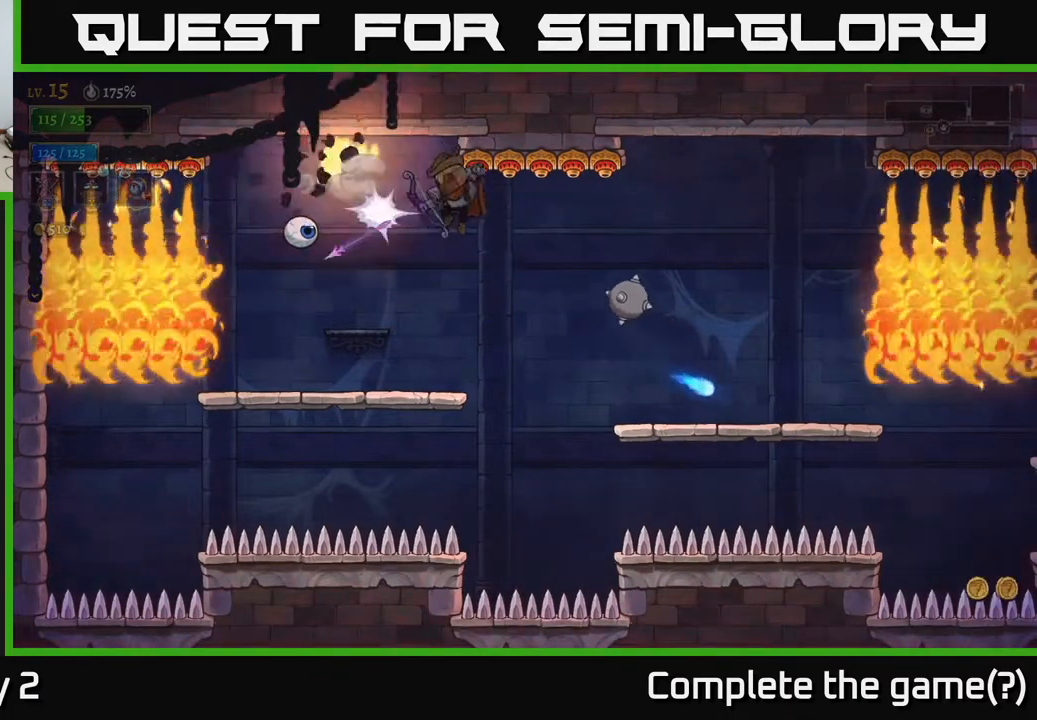
{"buttons": [], "left_stick": "left", "right_stick": "center", "events": [[33, "left_stick", "left"], [367, "A", "down"], [500, "A", "up"]]}
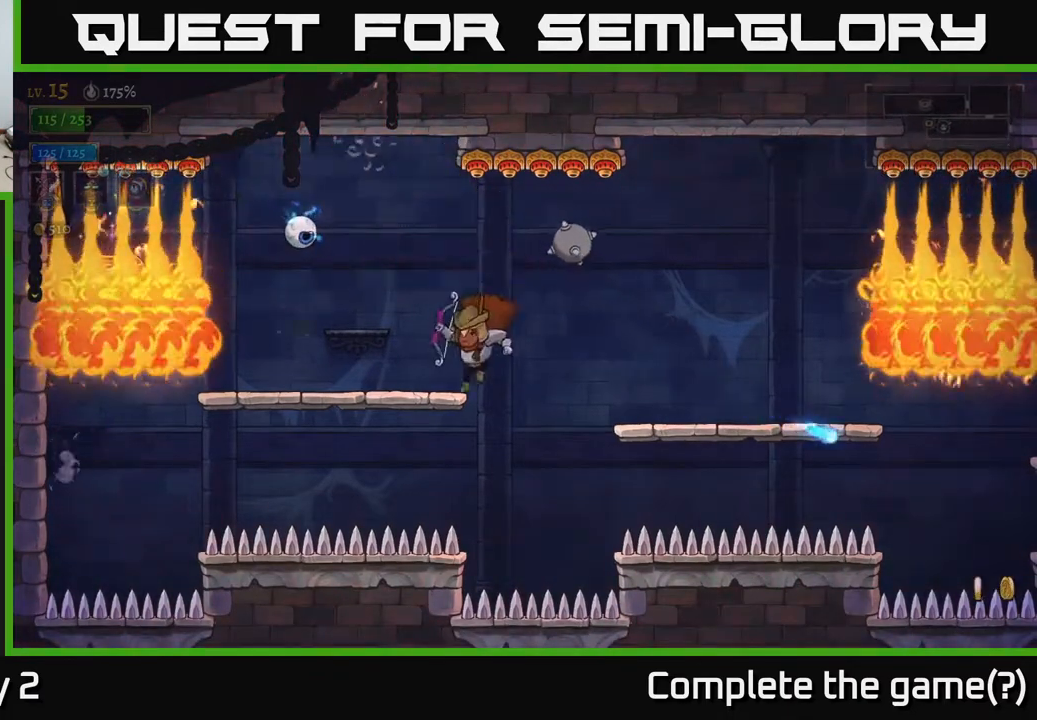
{"buttons": [], "left_stick": "right", "right_stick": "center", "events": [[117, "left_stick", "up-left"], [183, "A", "down"], [217, "L2", "down"], [300, "A", "up"], [300, "L2", "up"], [417, "left_stick", "center"], [483, "left_stick", "right"]]}
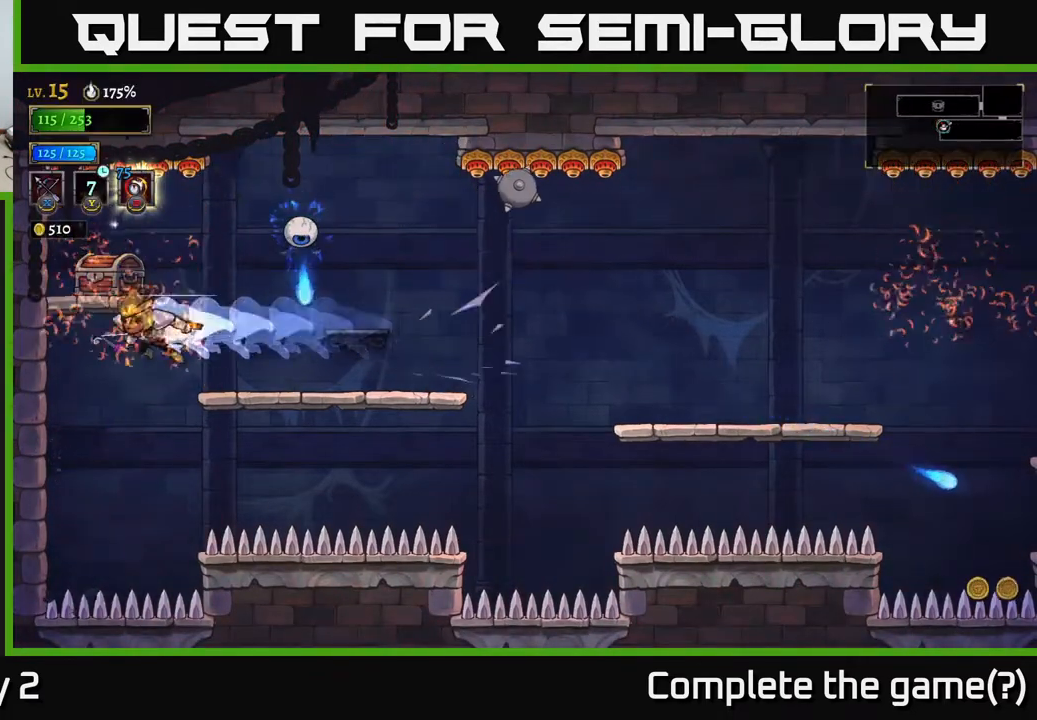
{"buttons": [], "left_stick": "up-left", "right_stick": "center", "events": [[267, "left_stick", "up-right"], [400, "left_stick", "up-left"]]}
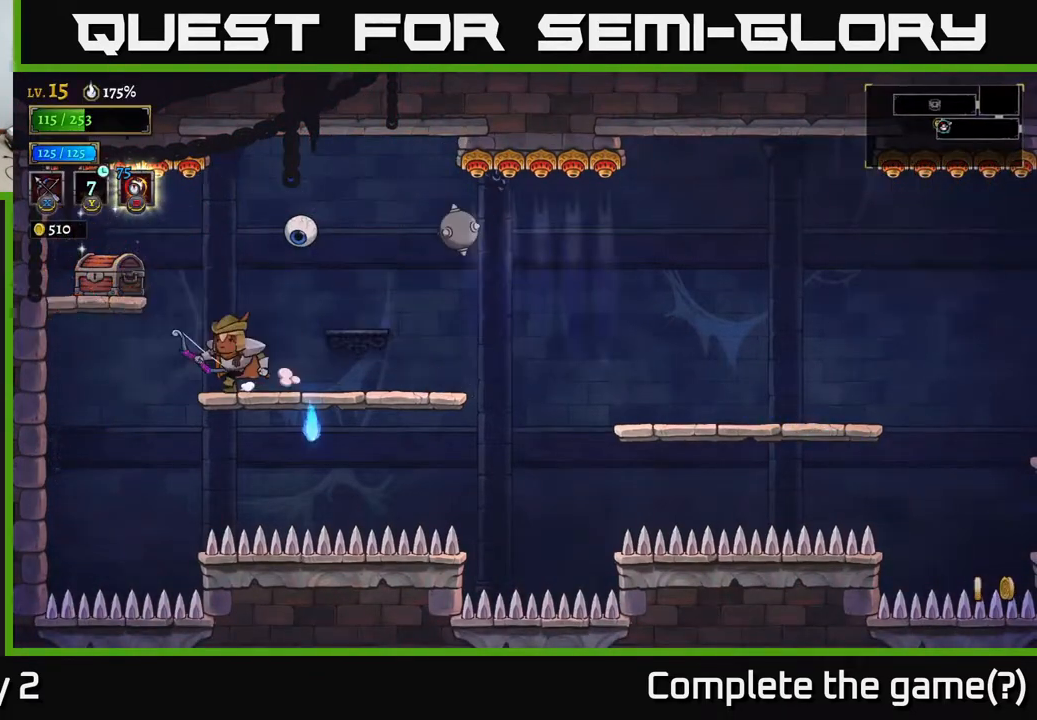
{"buttons": ["X"], "left_stick": "up-right", "right_stick": "center", "events": [[100, "A", "down"], [267, "A", "up"], [367, "X", "down"], [383, "left_stick", "up-right"]]}
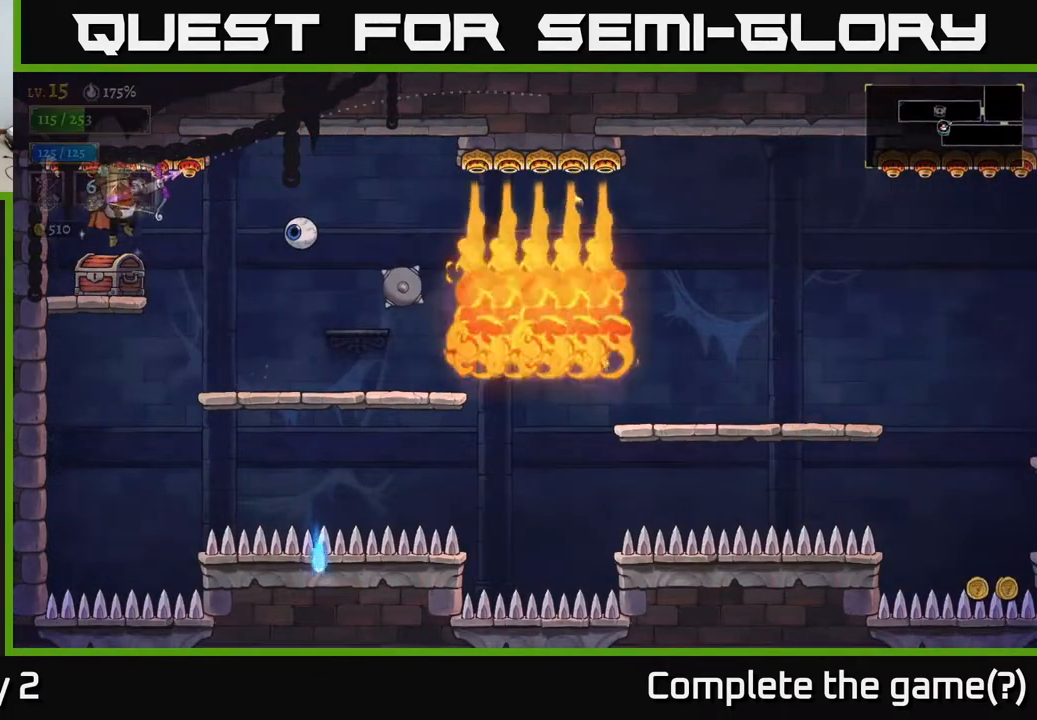
{"buttons": [], "left_stick": "right", "right_stick": "center", "events": [[33, "left_stick", "right"], [417, "X", "up"]]}
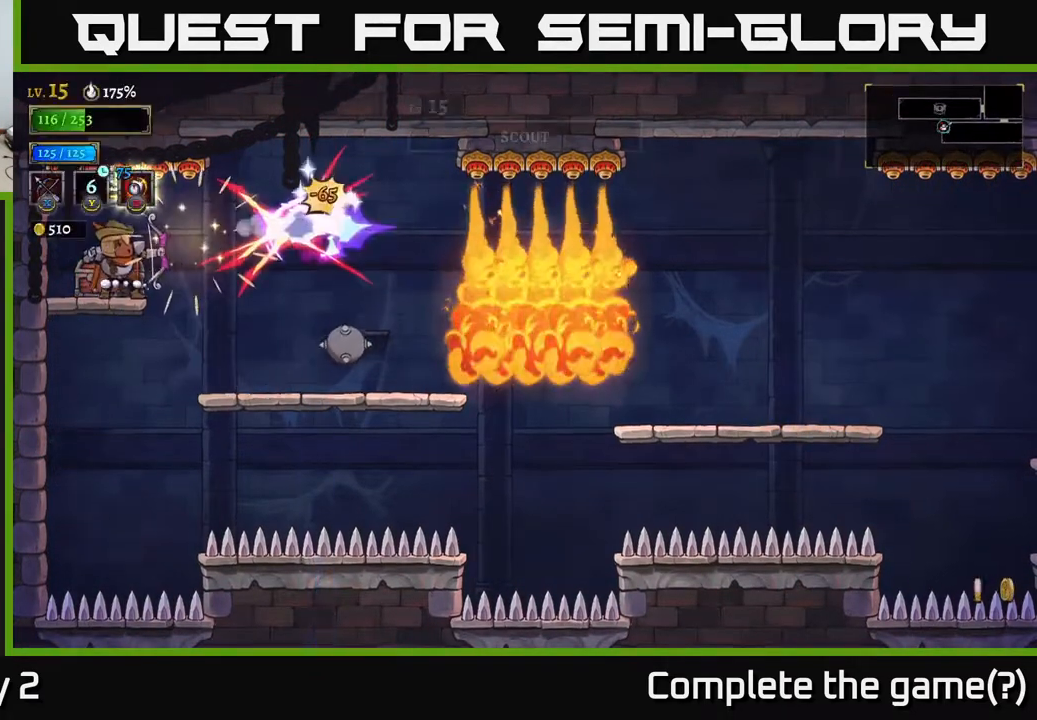
{"buttons": [], "left_stick": "left", "right_stick": "center", "events": [[83, "left_stick", "center"], [183, "R1", "down"], [267, "R1", "up"], [467, "left_stick", "left"]]}
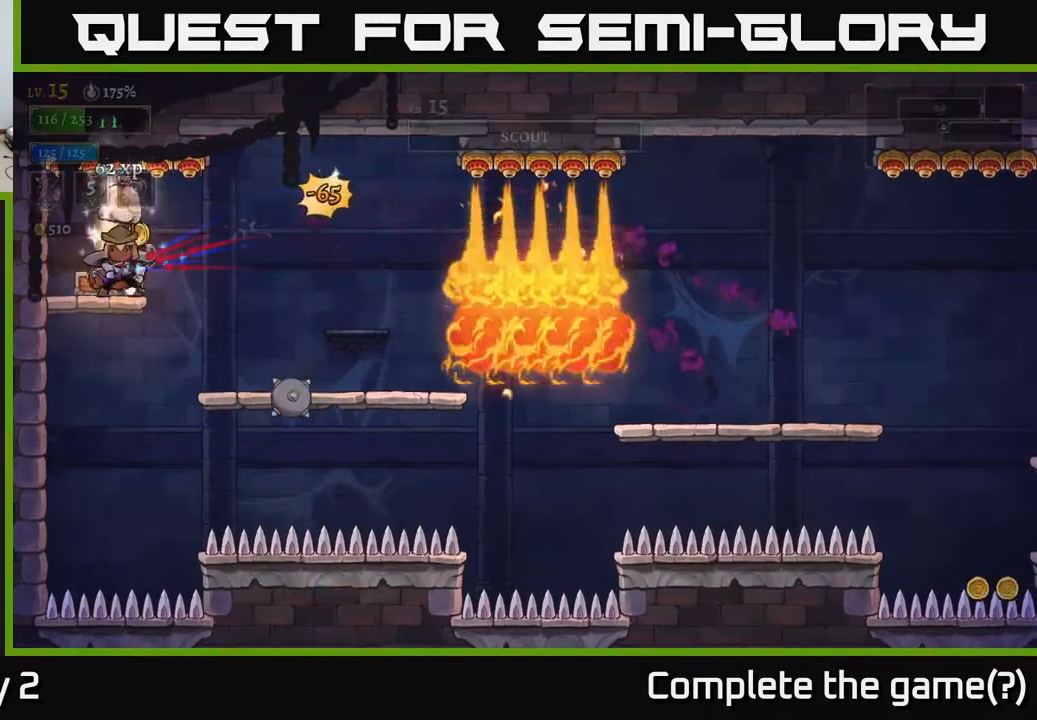
{"buttons": [], "left_stick": "right", "right_stick": "center", "events": [[83, "left_stick", "center"], [367, "left_stick", "right"]]}
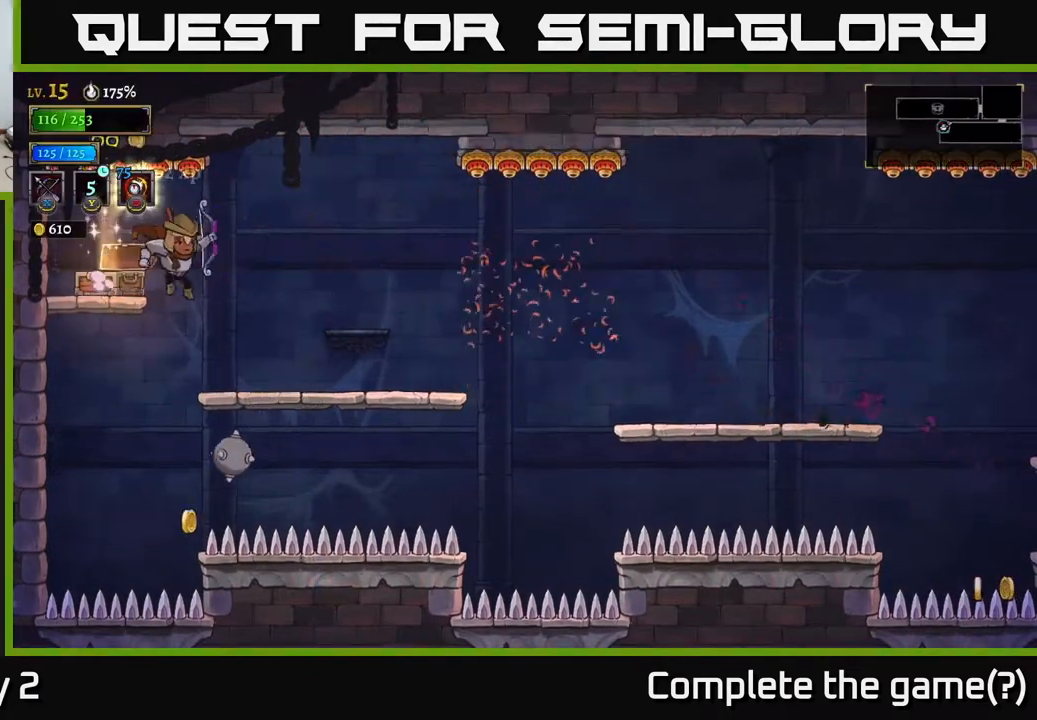
{"buttons": [], "left_stick": "right", "right_stick": "center", "events": []}
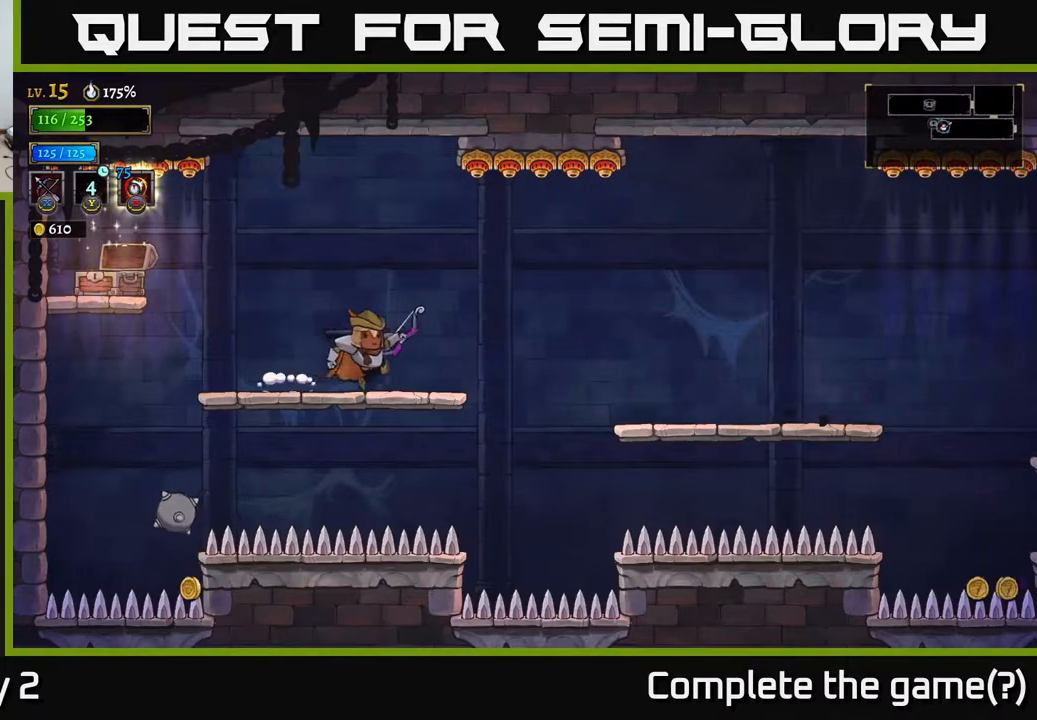
{"buttons": [], "left_stick": "right", "right_stick": "center", "events": [[283, "A", "down"], [300, "R2", "down"], [350, "A", "up"], [450, "R2", "up"]]}
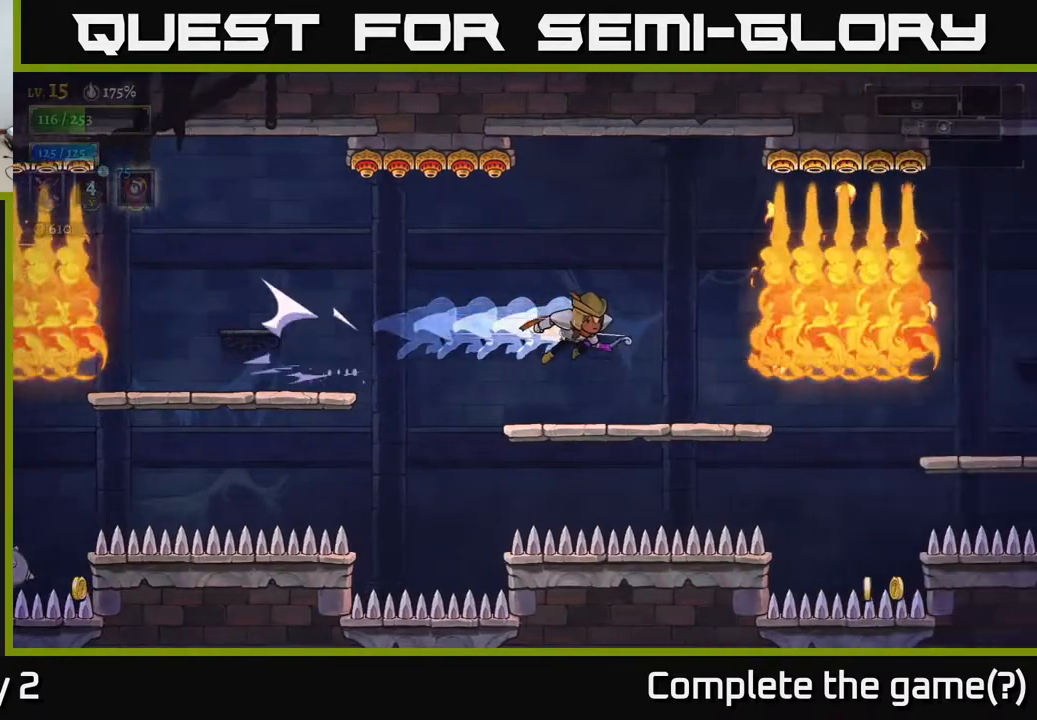
{"buttons": [], "left_stick": "center", "right_stick": "center", "events": [[150, "left_stick", "center"]]}
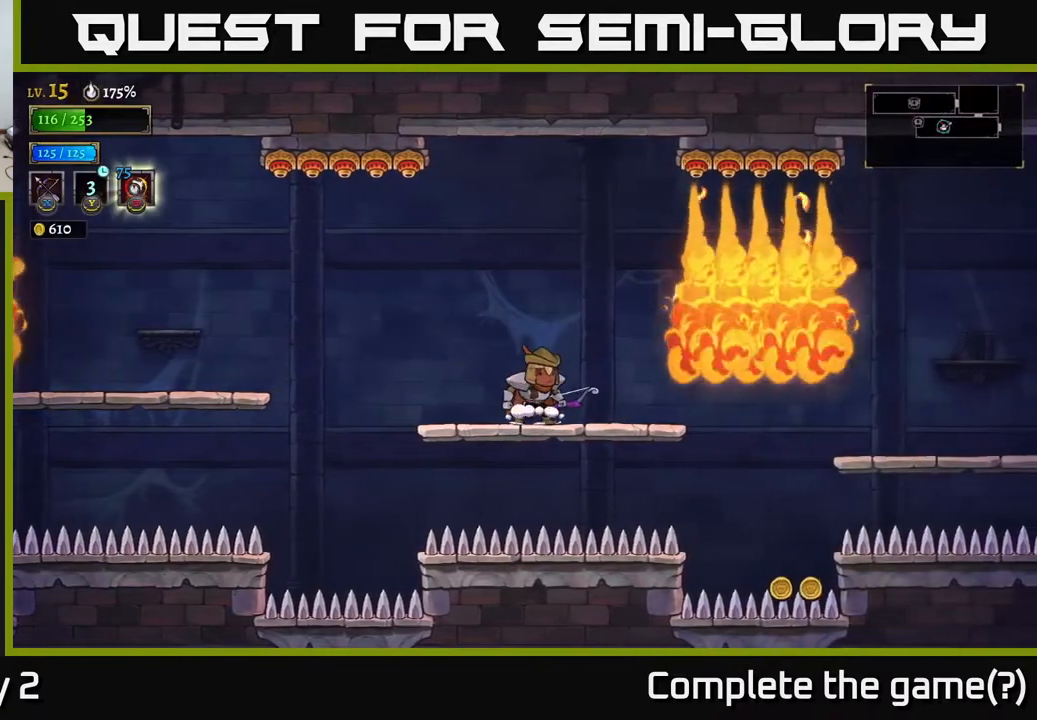
{"buttons": [], "left_stick": "center", "right_stick": "center", "events": []}
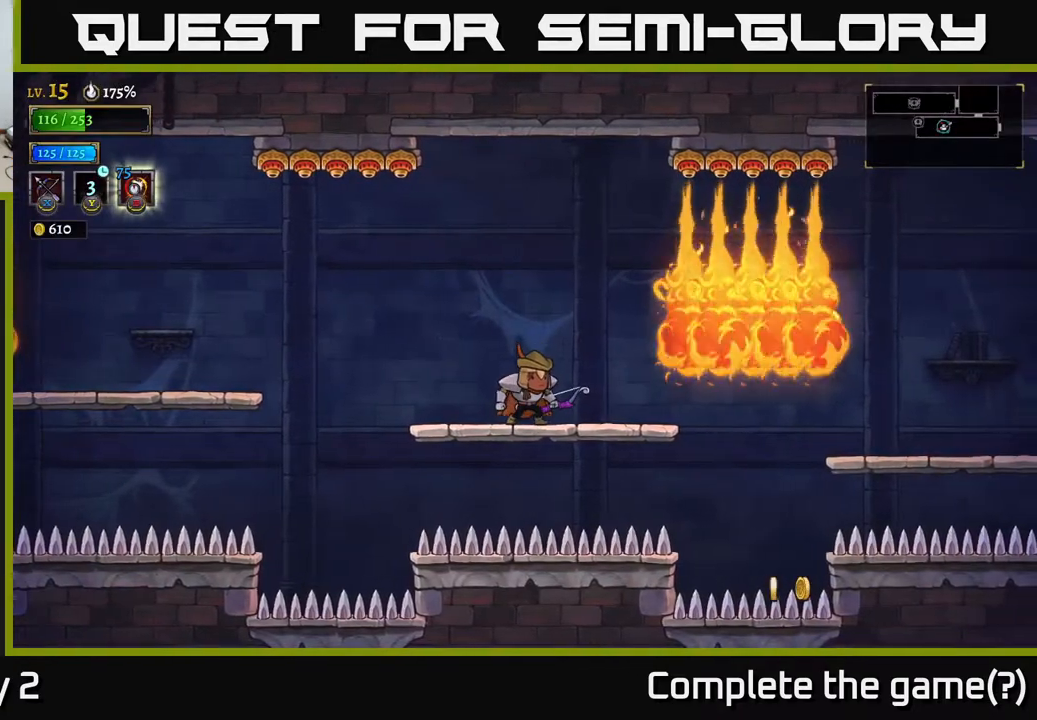
{"buttons": ["A"], "left_stick": "right", "right_stick": "center", "events": [[300, "left_stick", "right"], [467, "A", "down"]]}
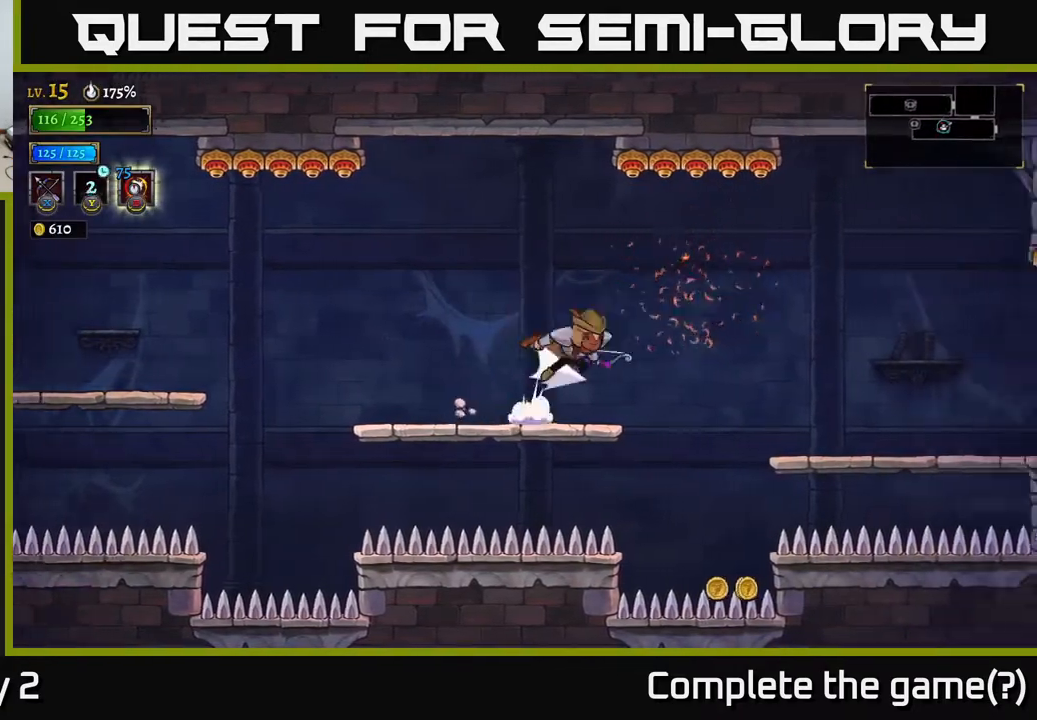
{"buttons": [], "left_stick": "right", "right_stick": "center", "events": [[17, "R2", "down"], [67, "A", "up"], [333, "R2", "up"]]}
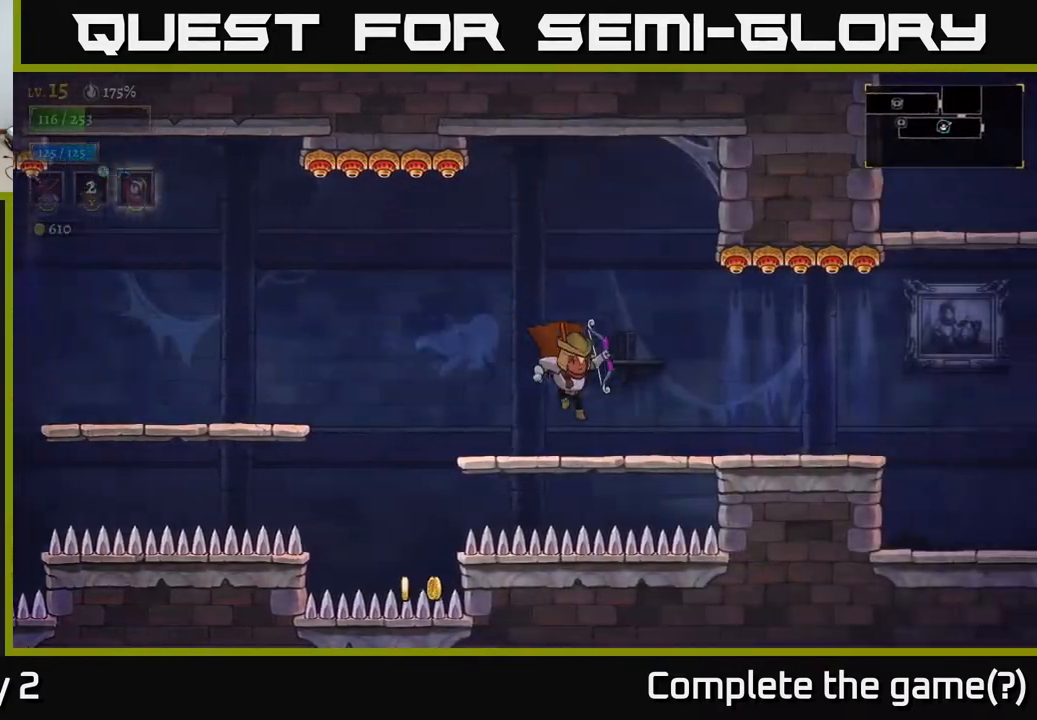
{"buttons": ["R2"], "left_stick": "right", "right_stick": "center", "events": [[283, "R2", "down"]]}
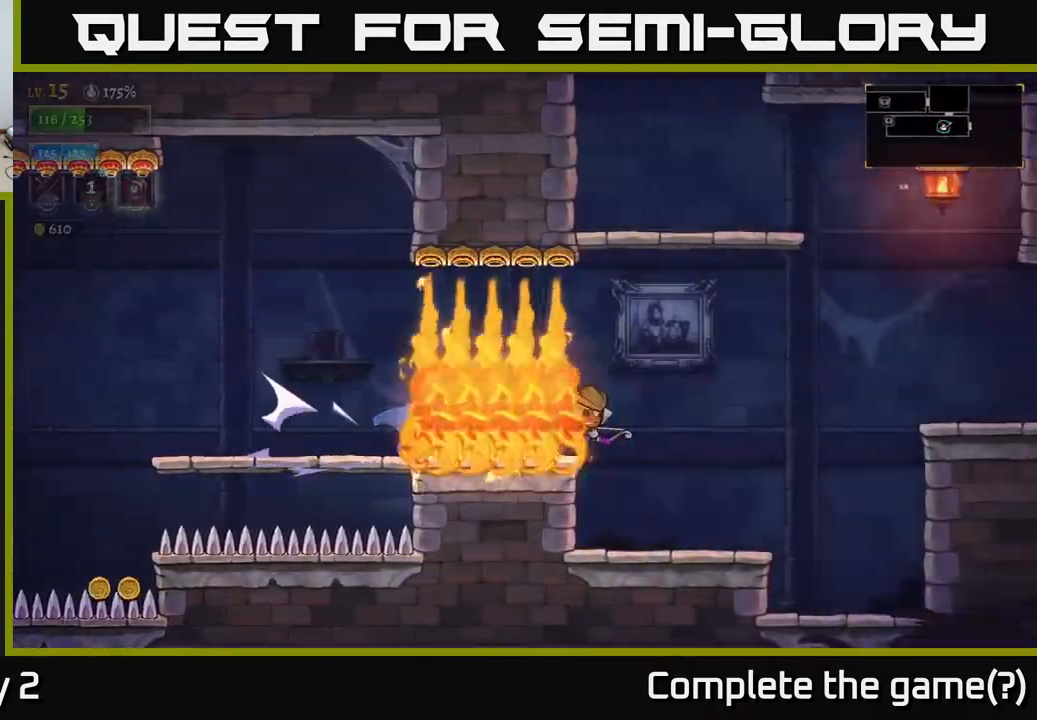
{"buttons": ["R2"], "left_stick": "right", "right_stick": "center", "events": [[183, "R2", "up"], [200, "A", "down"], [283, "A", "up"], [433, "R2", "down"]]}
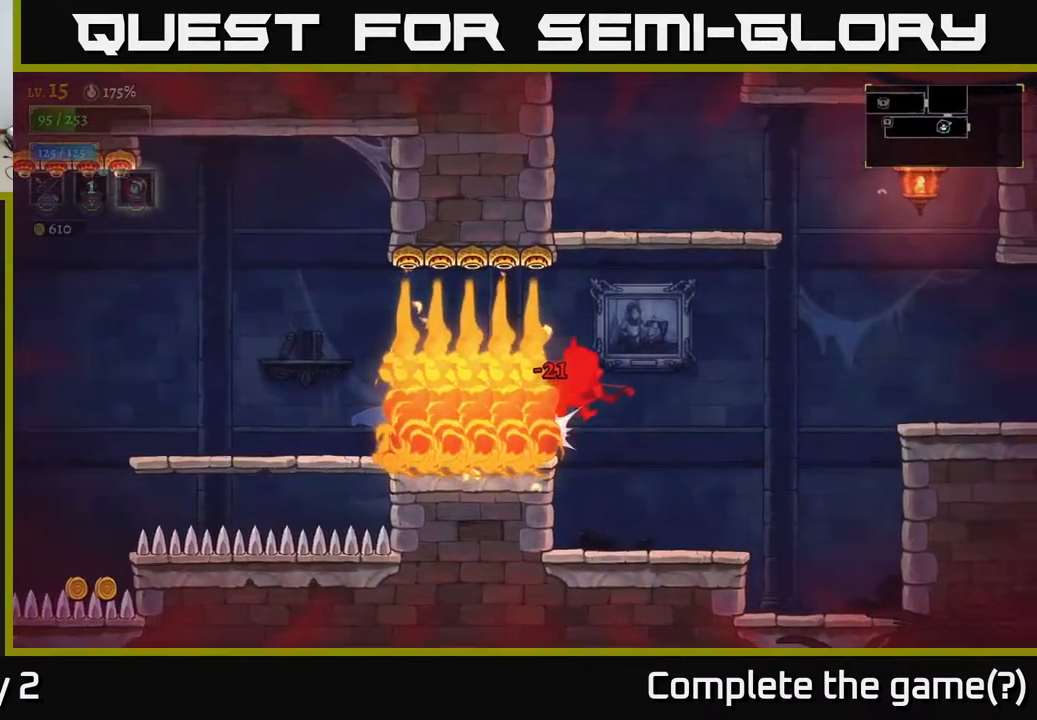
{"buttons": ["A"], "left_stick": "right", "right_stick": "center", "events": [[50, "R2", "up"], [100, "A", "down"], [133, "R2", "down"], [200, "R2", "up"], [300, "A", "up"], [400, "A", "down"]]}
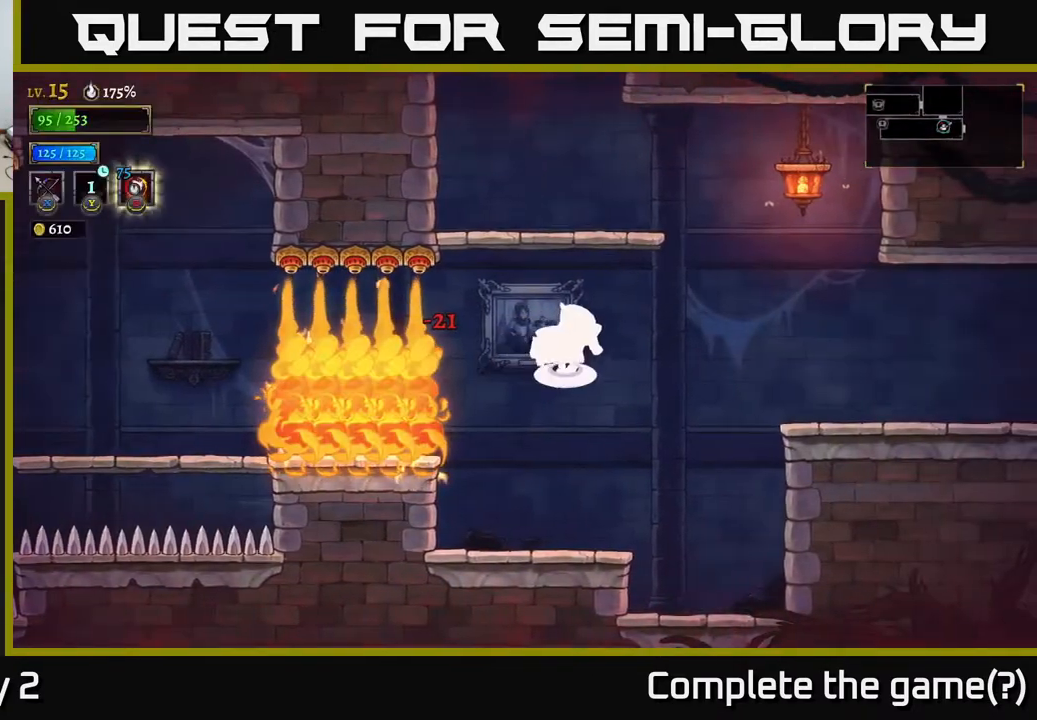
{"buttons": [], "left_stick": "right", "right_stick": "center", "events": [[33, "A", "up"], [183, "A", "down"], [483, "A", "up"]]}
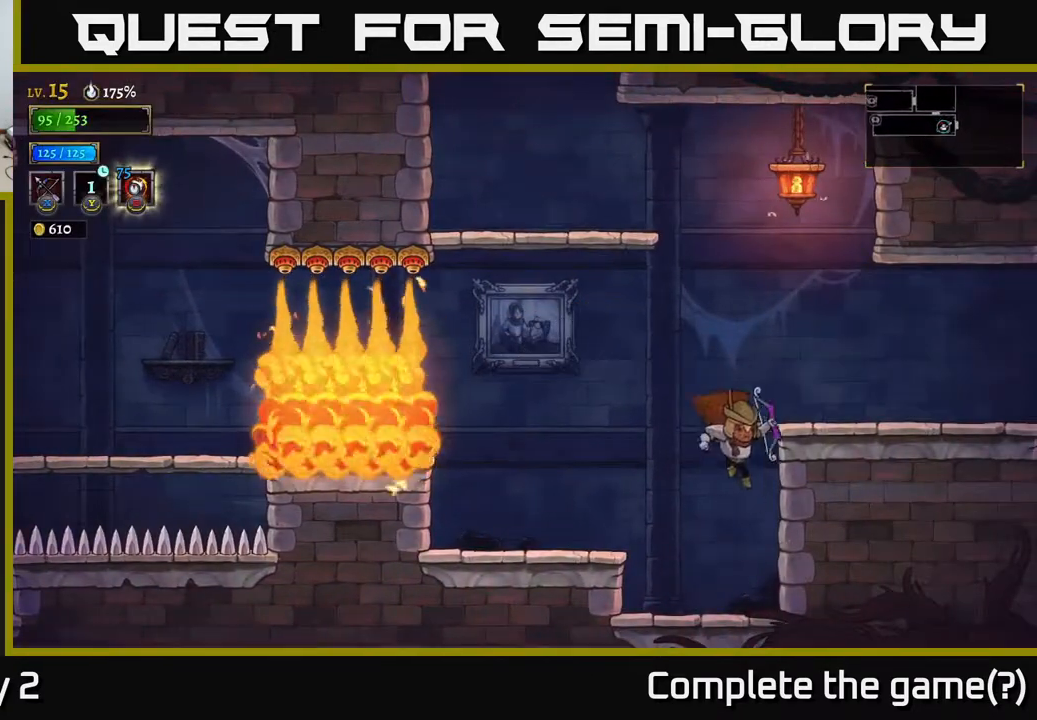
{"buttons": ["A"], "left_stick": "right", "right_stick": "center", "events": [[183, "left_stick", "left"], [283, "A", "down"], [333, "left_stick", "center"], [400, "left_stick", "right"]]}